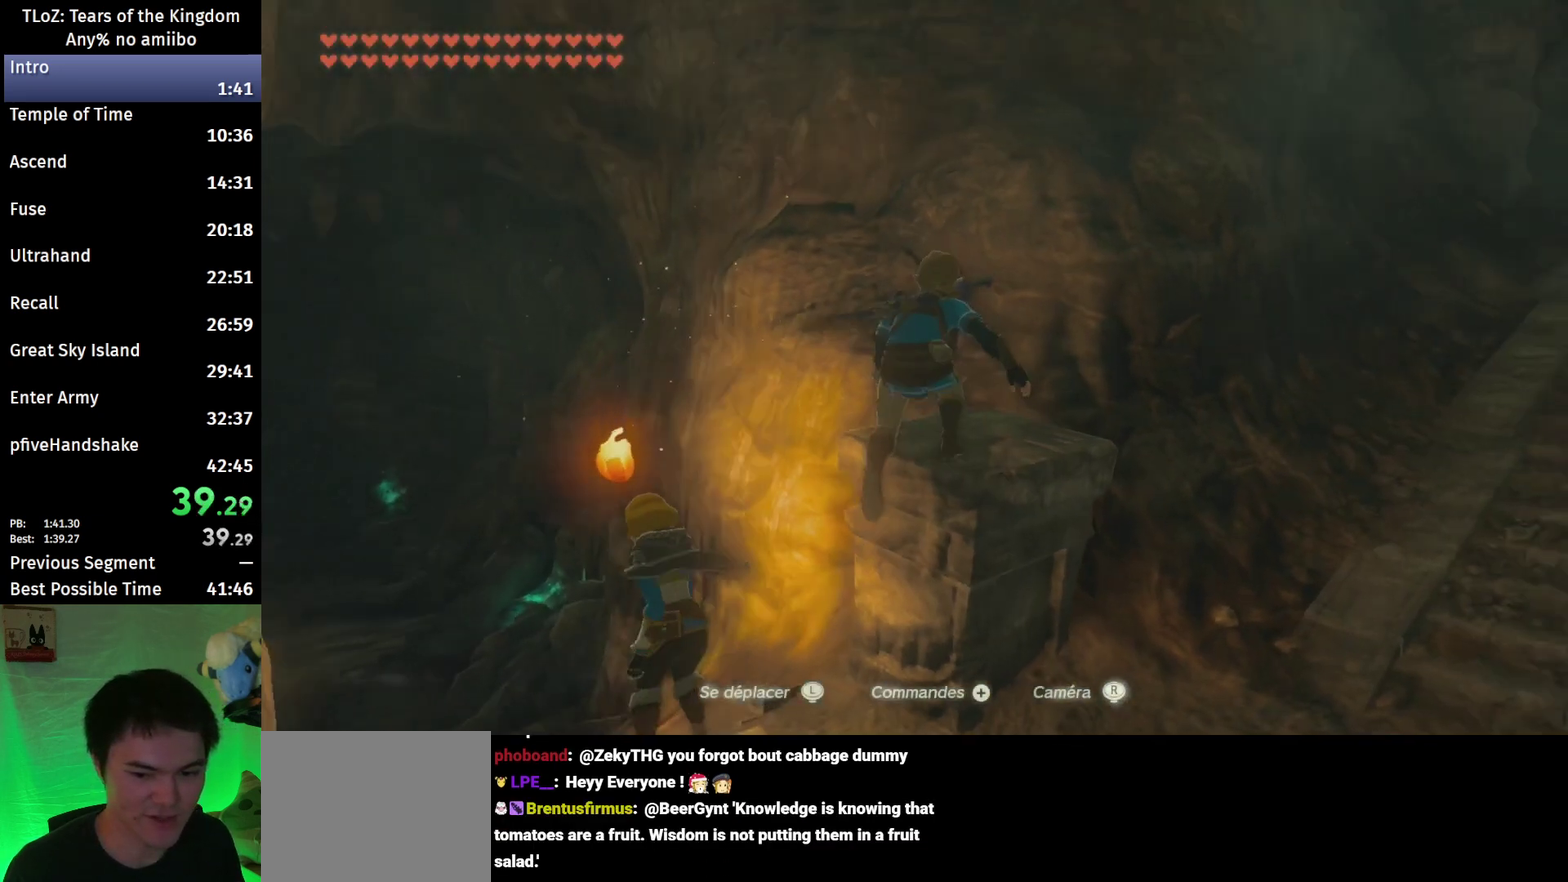
Gameplay with a controller (Nintendo layout); each line is a JSON object with the inputs held at the frame after it. "events" lists button and stick changes between this image and that frame as [ms after this image, input, new state], when the widget could be followed in between. This overlay highlights the sticks when they move; stick clicks (L3 R3) are not distinguishable. Not read: L3 R3.
{"buttons": [], "left_stick": "up", "right_stick": "center", "events": [[100, "right_stick", "center"], [300, "X", "down"], [400, "X", "up"]]}
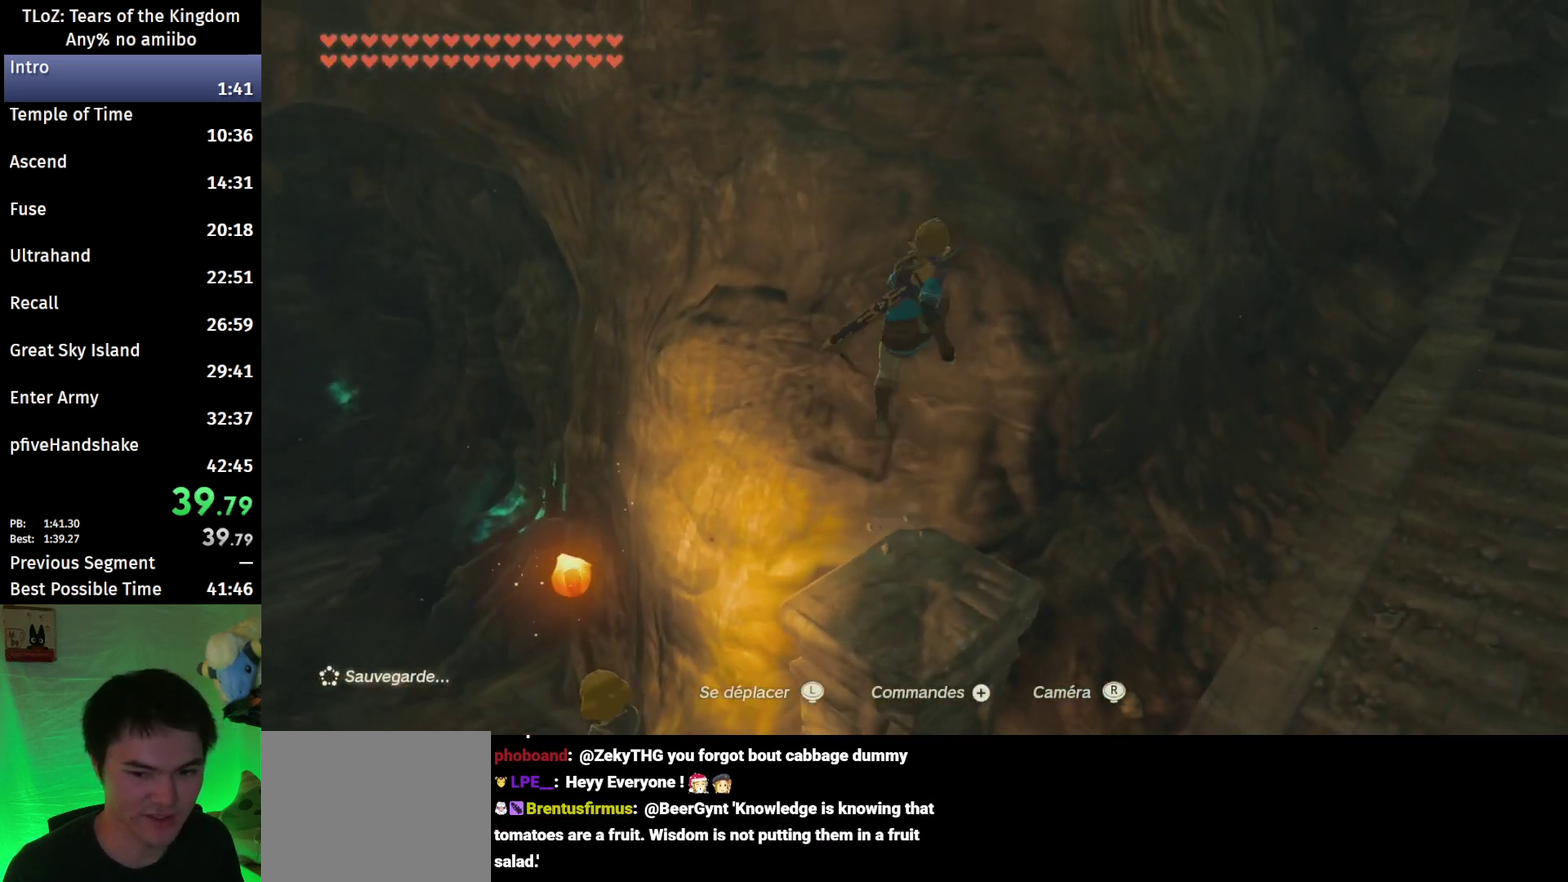
{"buttons": [], "left_stick": "up", "right_stick": "center", "events": [[67, "right_stick", "down"], [233, "right_stick", "center"]]}
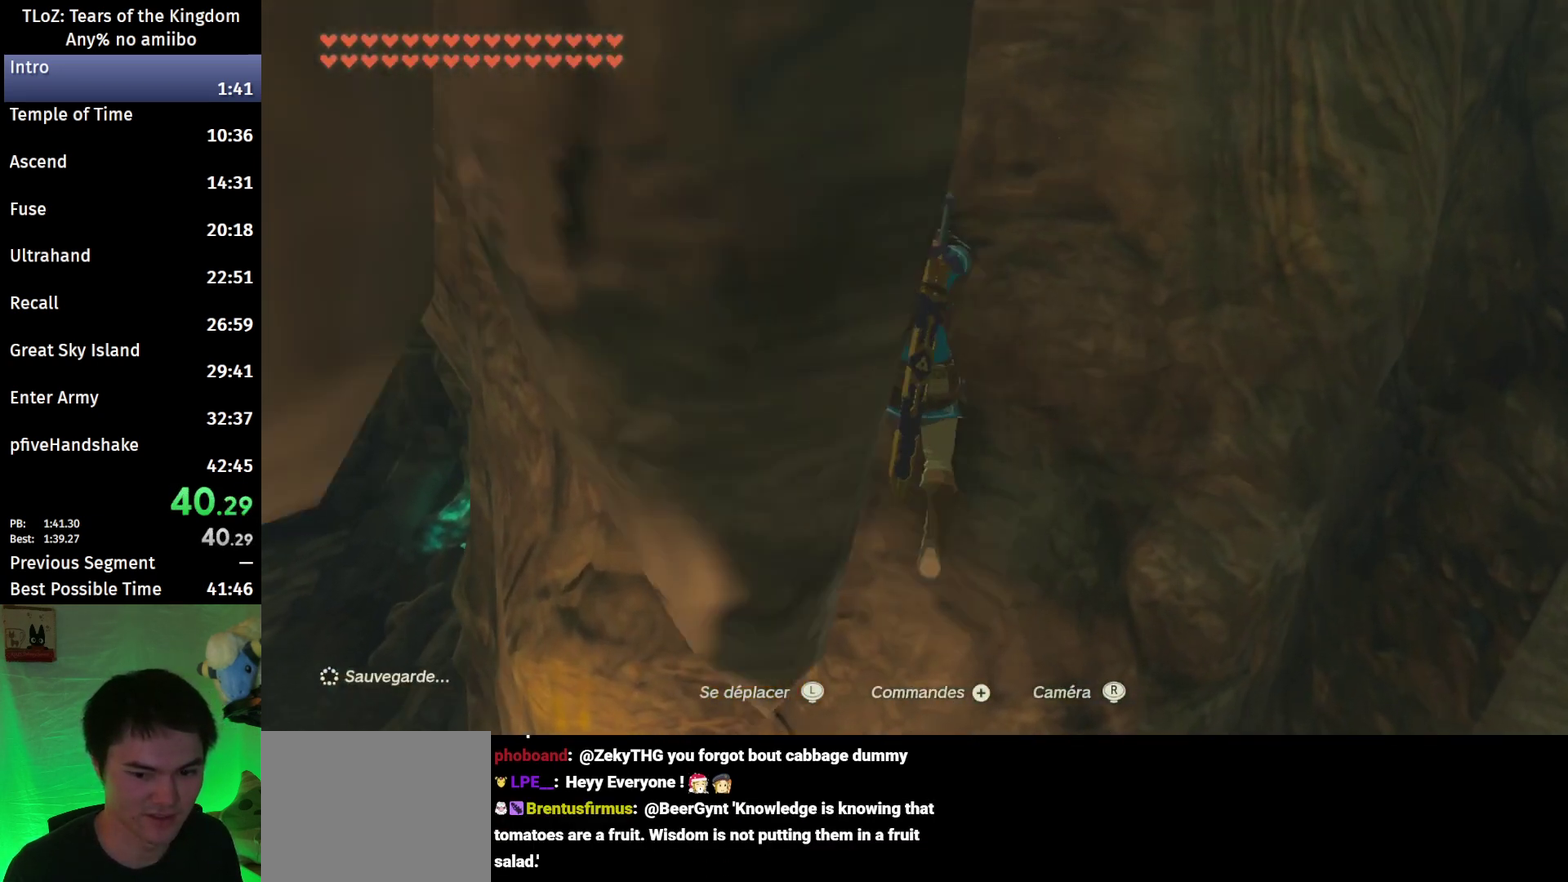
{"buttons": ["L2"], "left_stick": "center", "right_stick": "center", "events": [[33, "left_stick", "center"], [167, "left_stick", "down"], [267, "left_stick", "center"], [400, "L2", "down"]]}
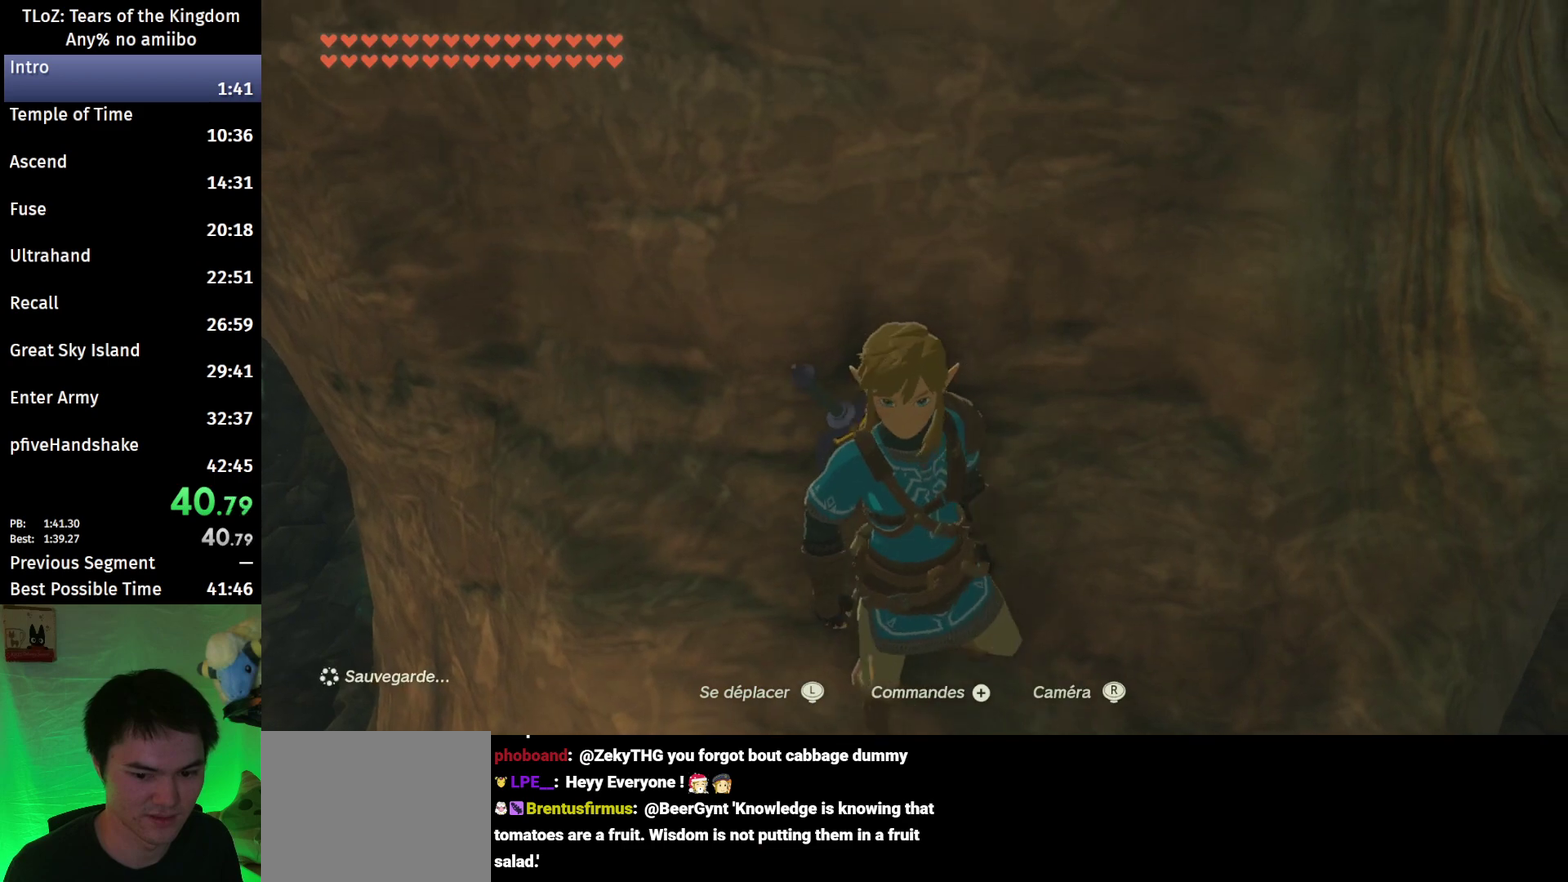
{"buttons": [], "left_stick": "center", "right_stick": "center", "events": [[167, "left_stick", "down"], [367, "left_stick", "center"], [467, "L2", "up"]]}
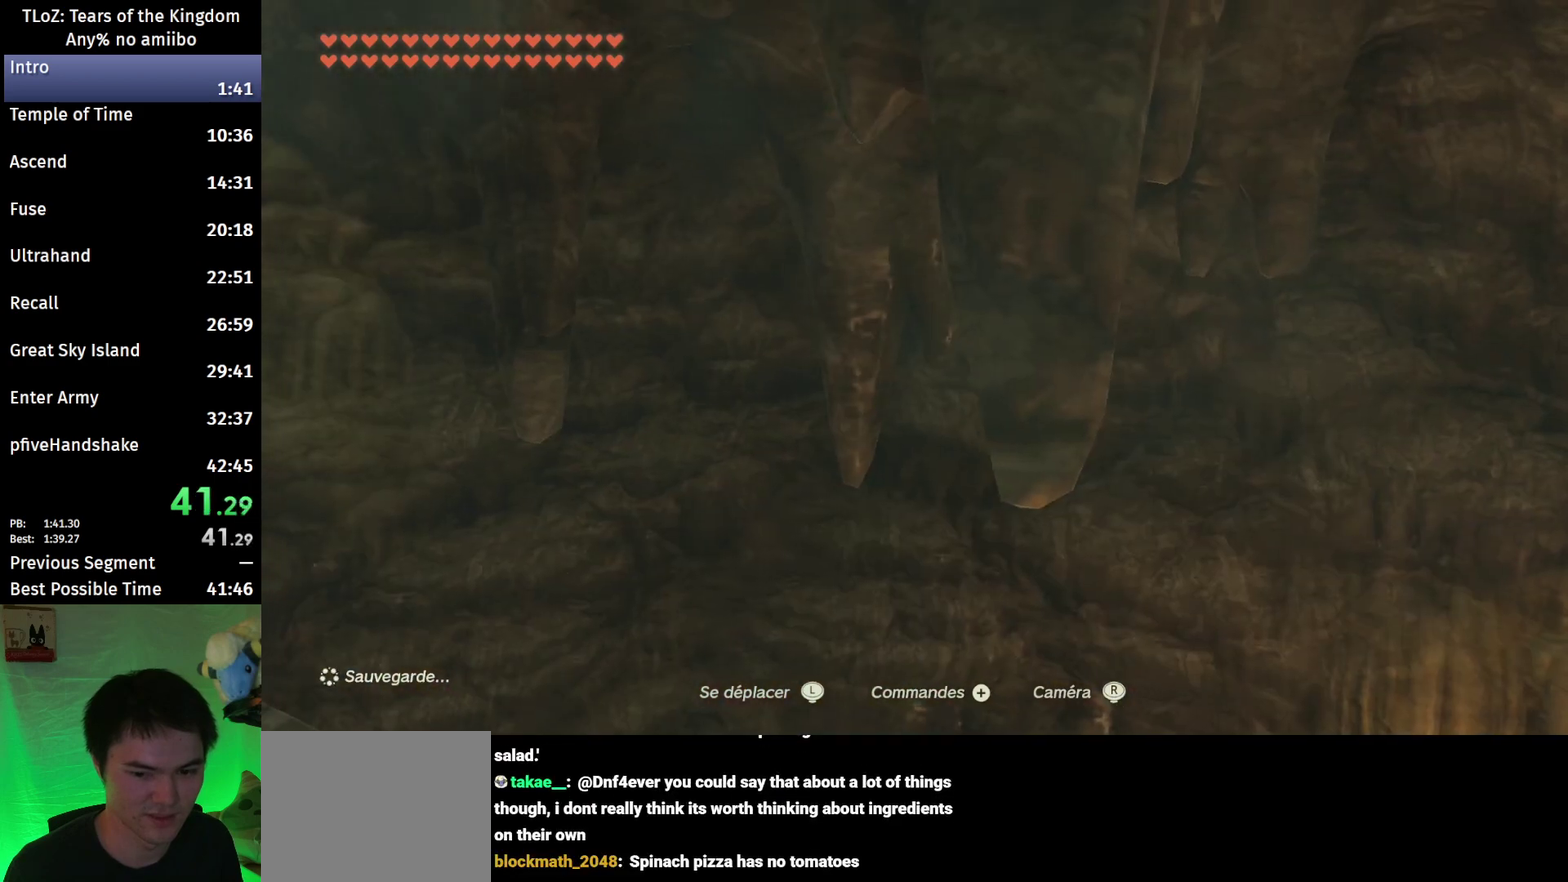
{"buttons": [], "left_stick": "up", "right_stick": "up", "events": [[67, "left_stick", "up"], [233, "X", "down"], [367, "X", "up"], [500, "right_stick", "up"]]}
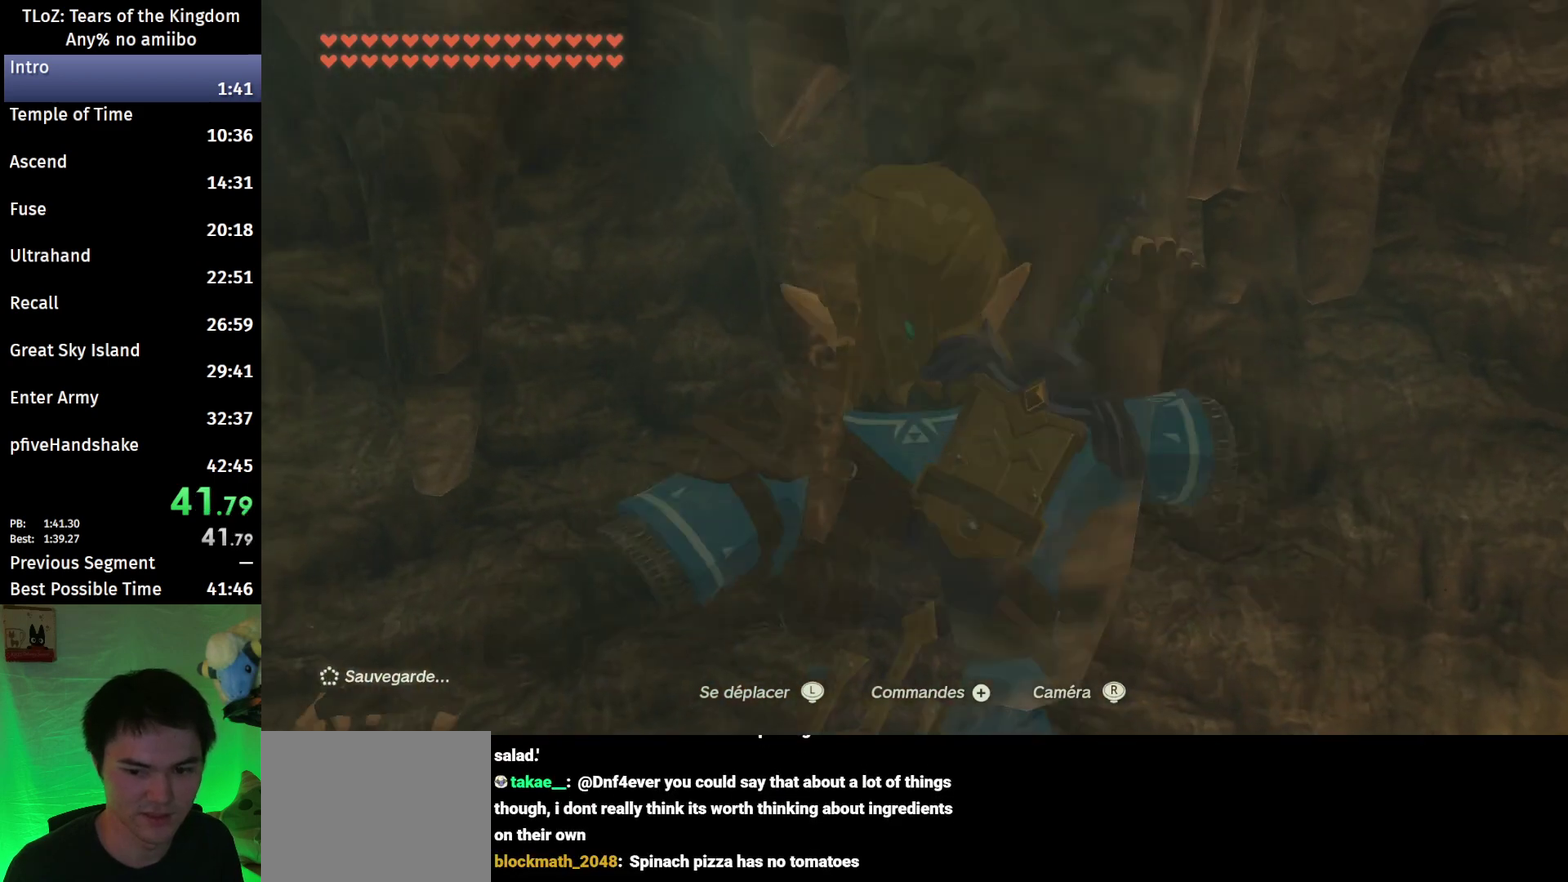
{"buttons": [], "left_stick": "up", "right_stick": "up", "events": []}
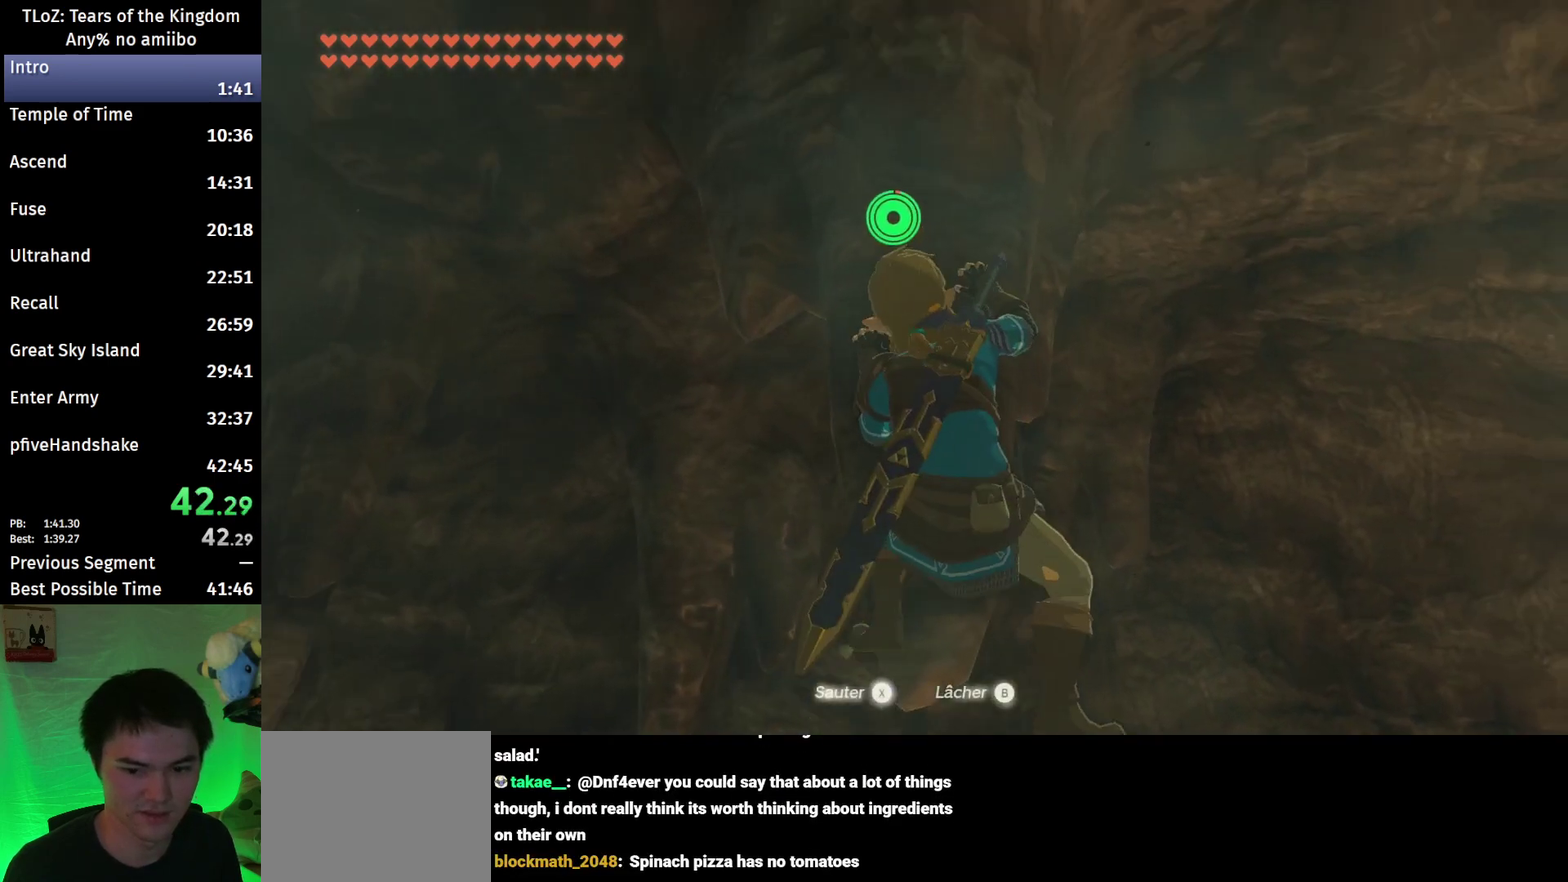
{"buttons": [], "left_stick": "up", "right_stick": "center", "events": [[433, "right_stick", "center"]]}
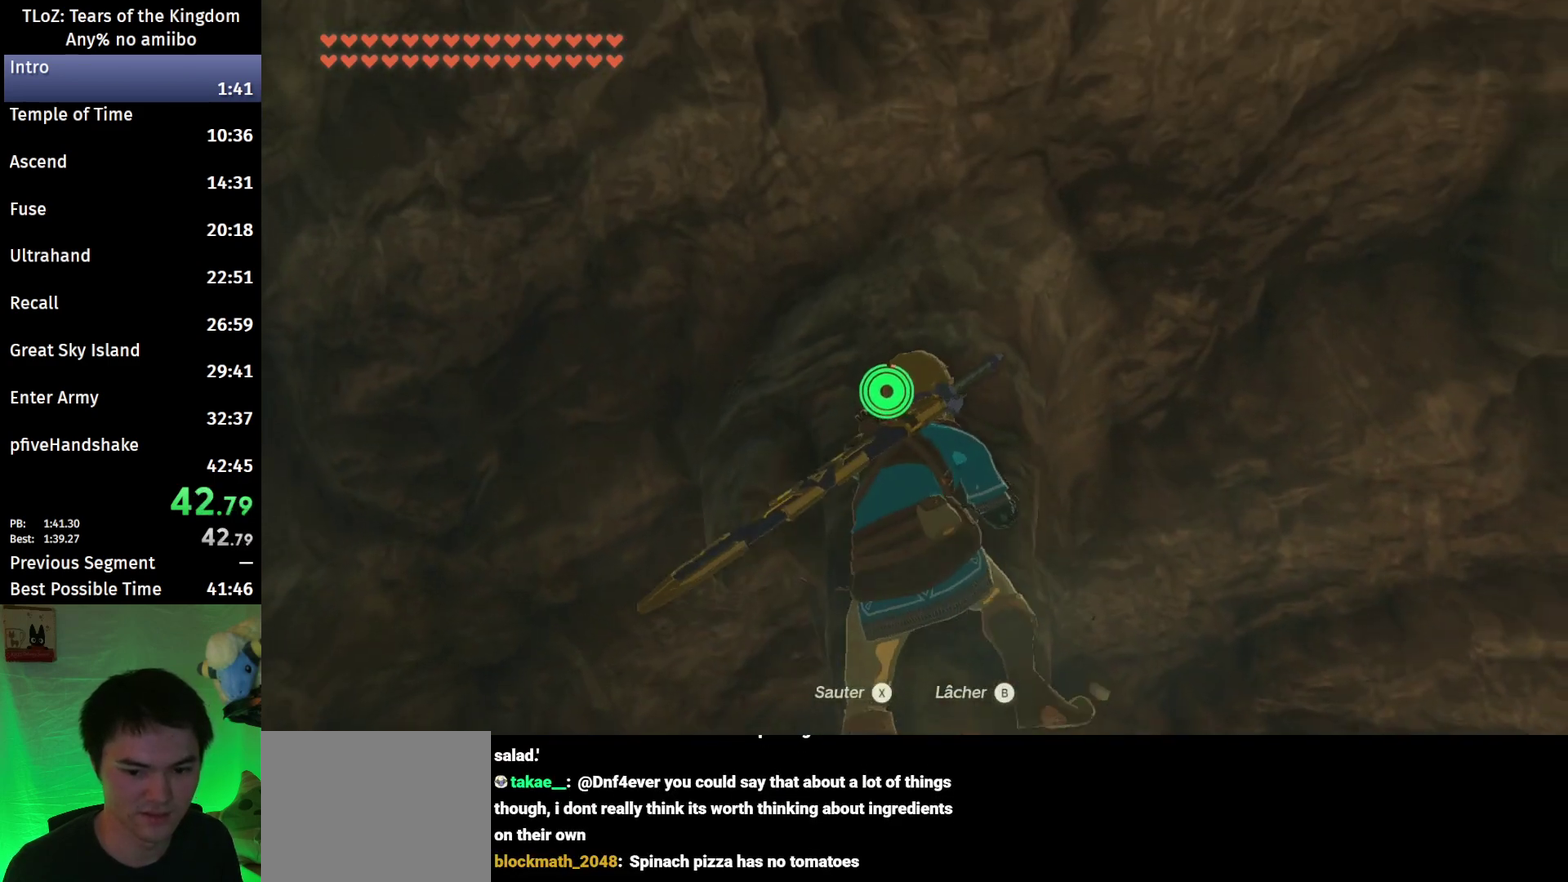
{"buttons": [], "left_stick": "center", "right_stick": "center", "events": [[133, "left_stick", "center"], [300, "X", "down"], [400, "X", "up"]]}
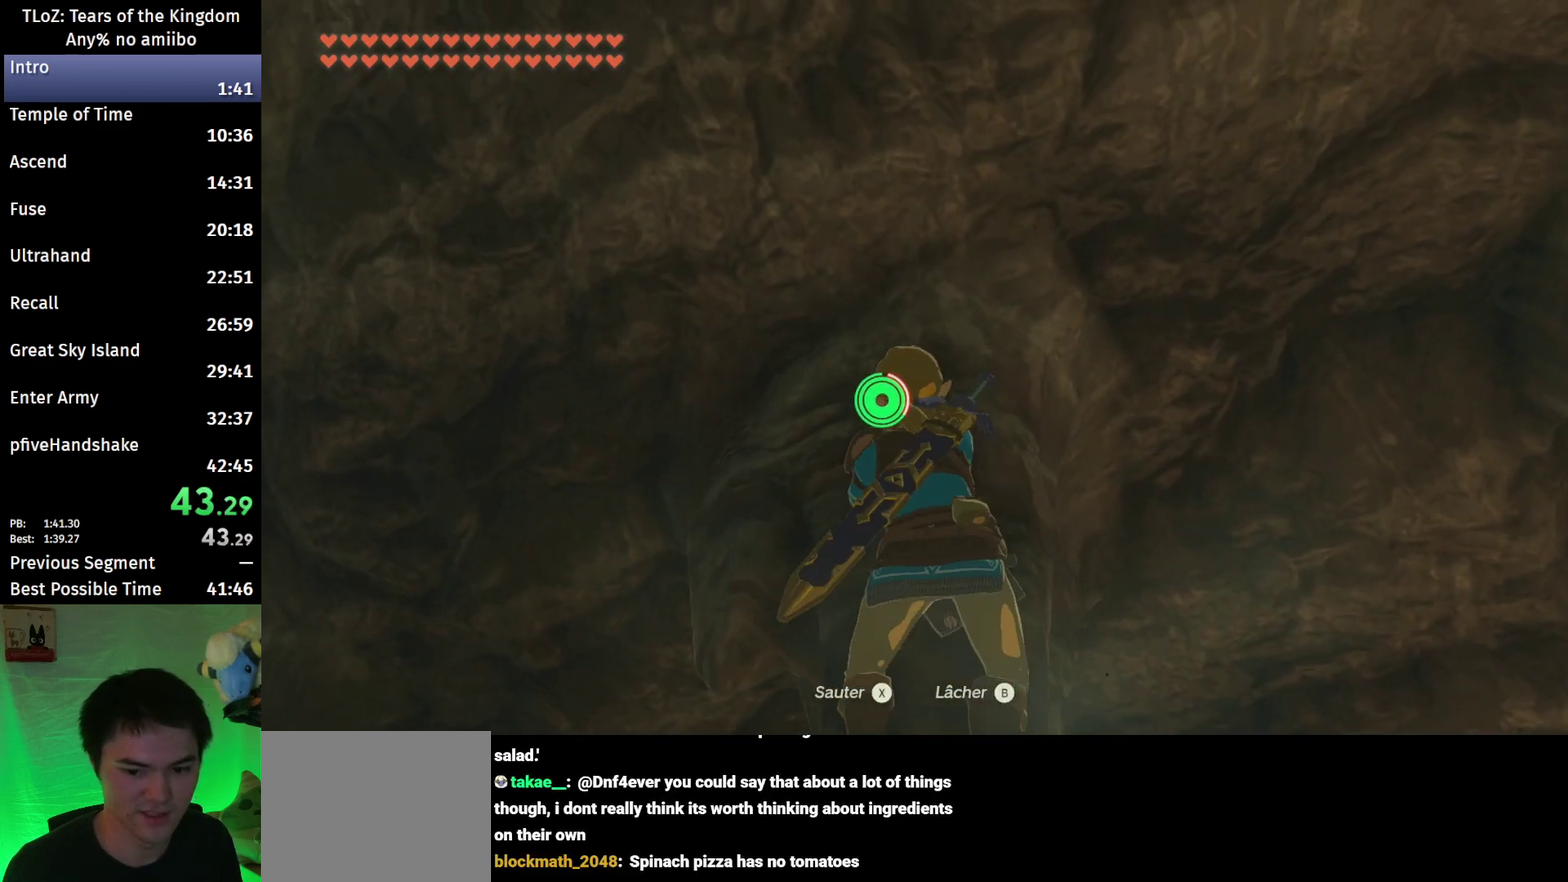
{"buttons": [], "left_stick": "center", "right_stick": "up", "events": [[67, "right_stick", "up"]]}
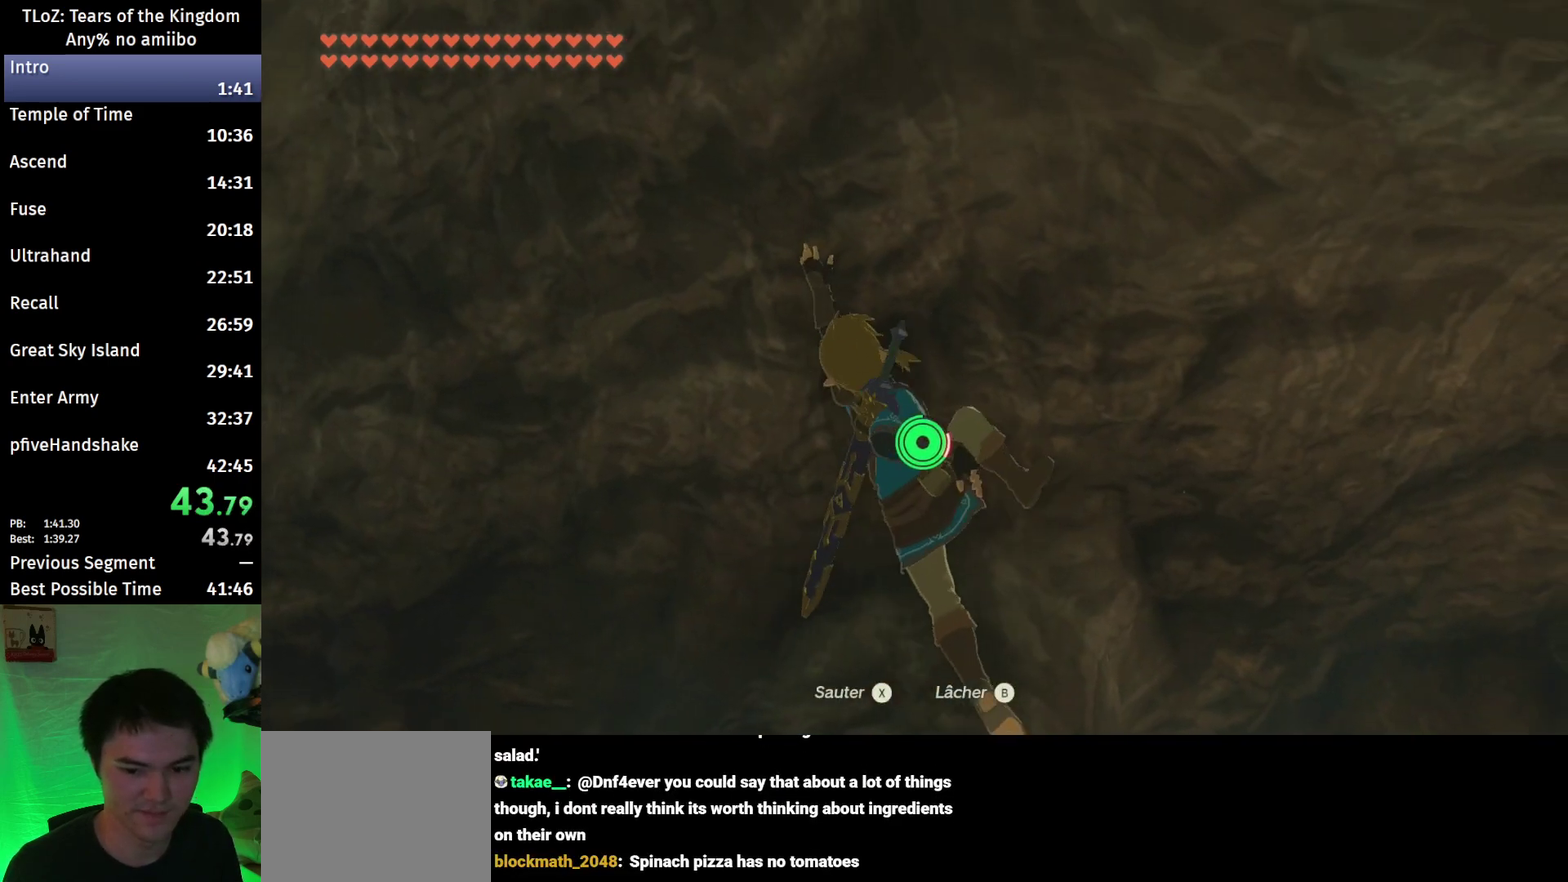
{"buttons": [], "left_stick": "down-right", "right_stick": "up", "events": [[300, "left_stick", "down-right"]]}
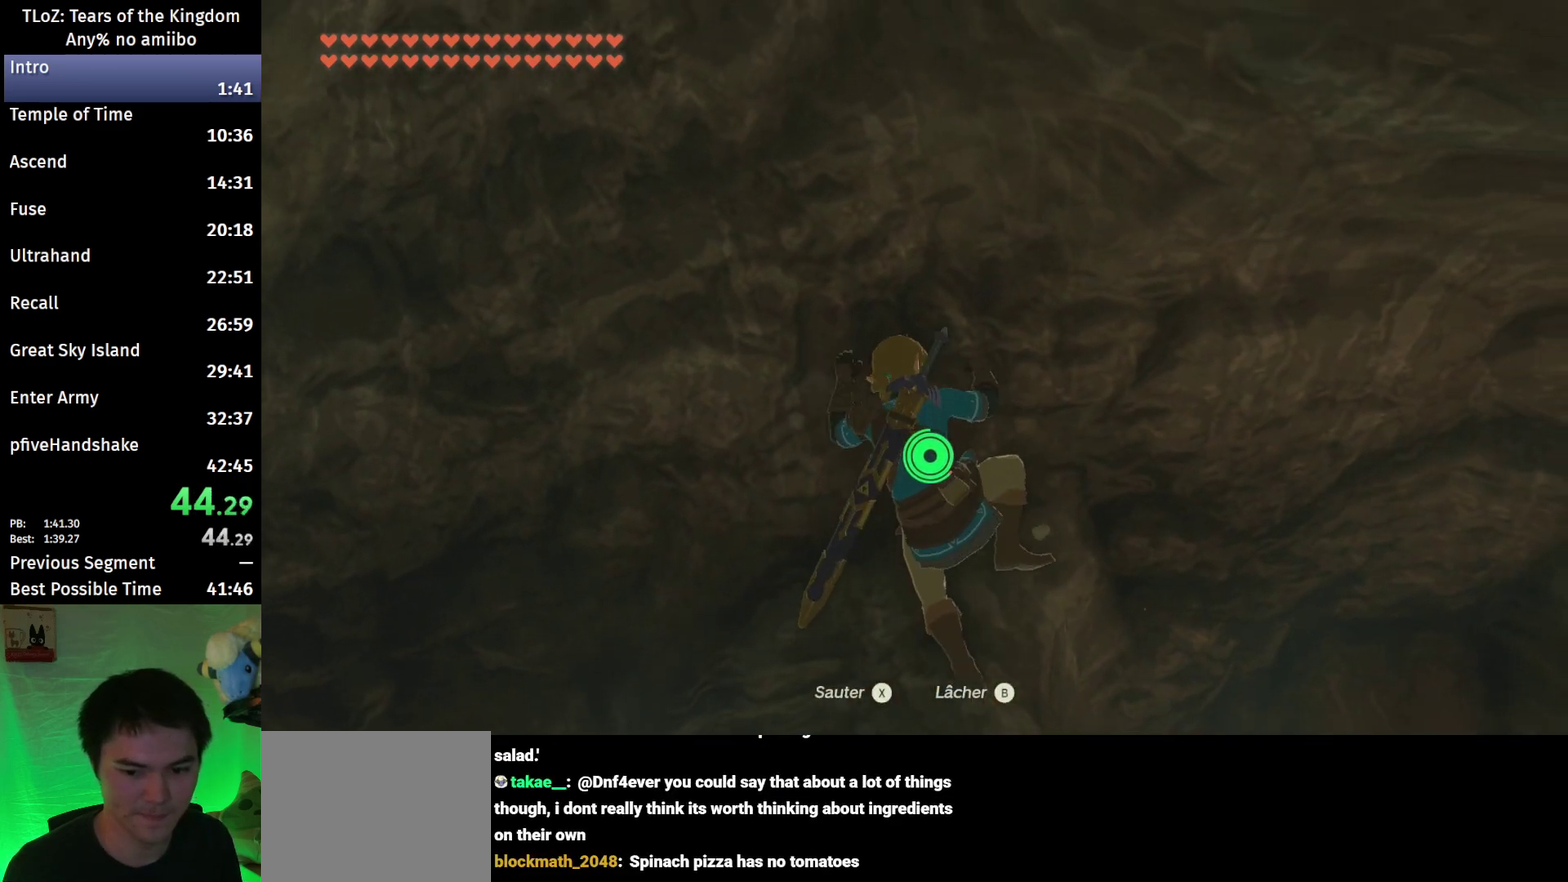
{"buttons": [], "left_stick": "center", "right_stick": "center", "events": [[100, "left_stick", "center"], [133, "right_stick", "center"]]}
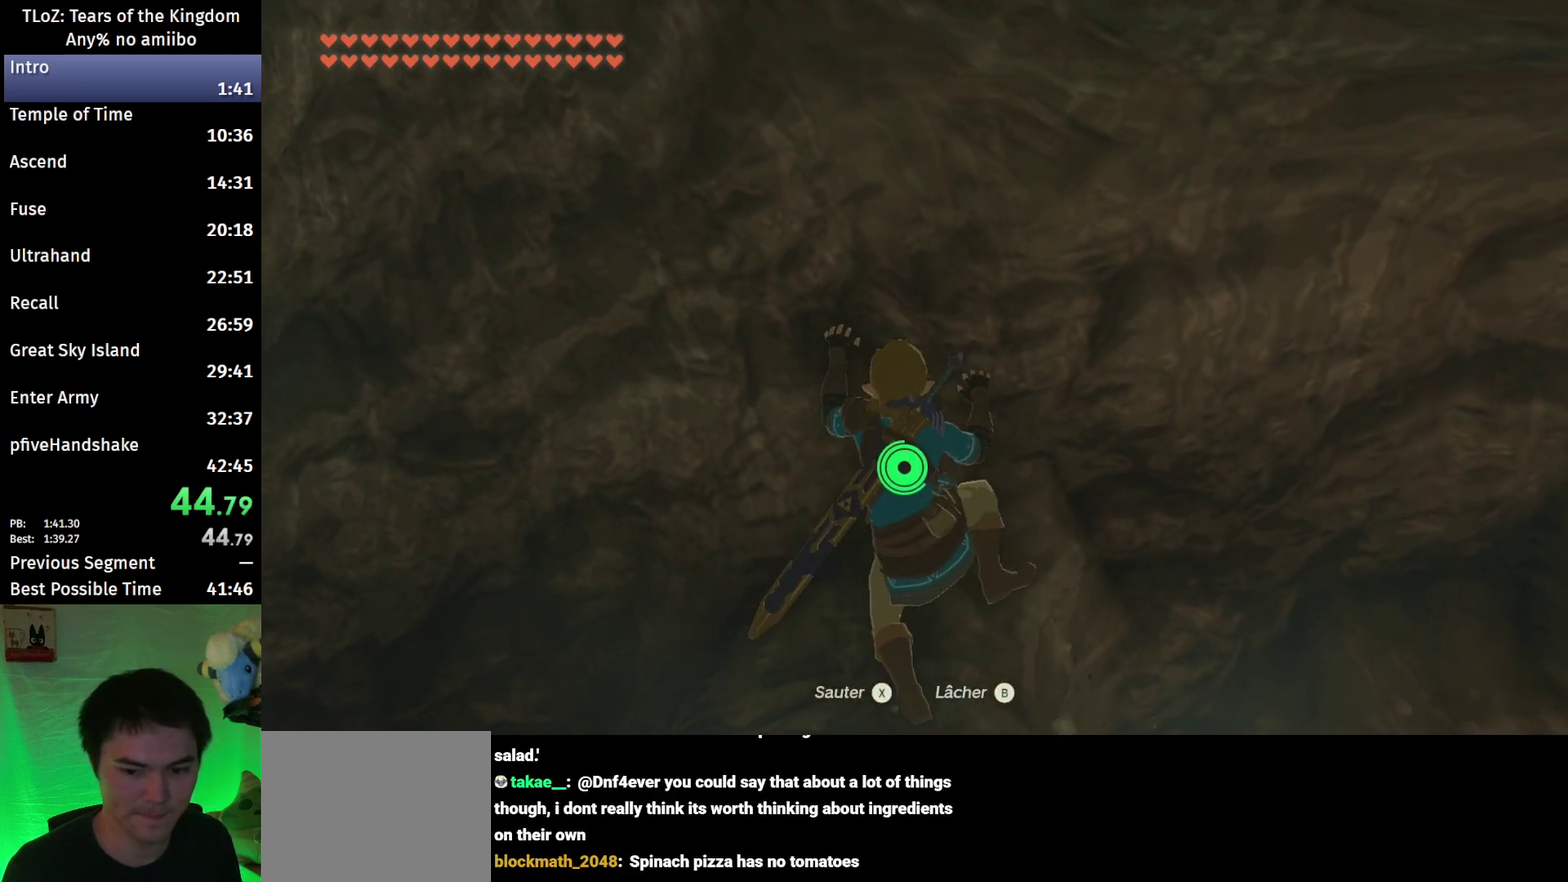
{"buttons": [], "left_stick": "center", "right_stick": "center", "events": []}
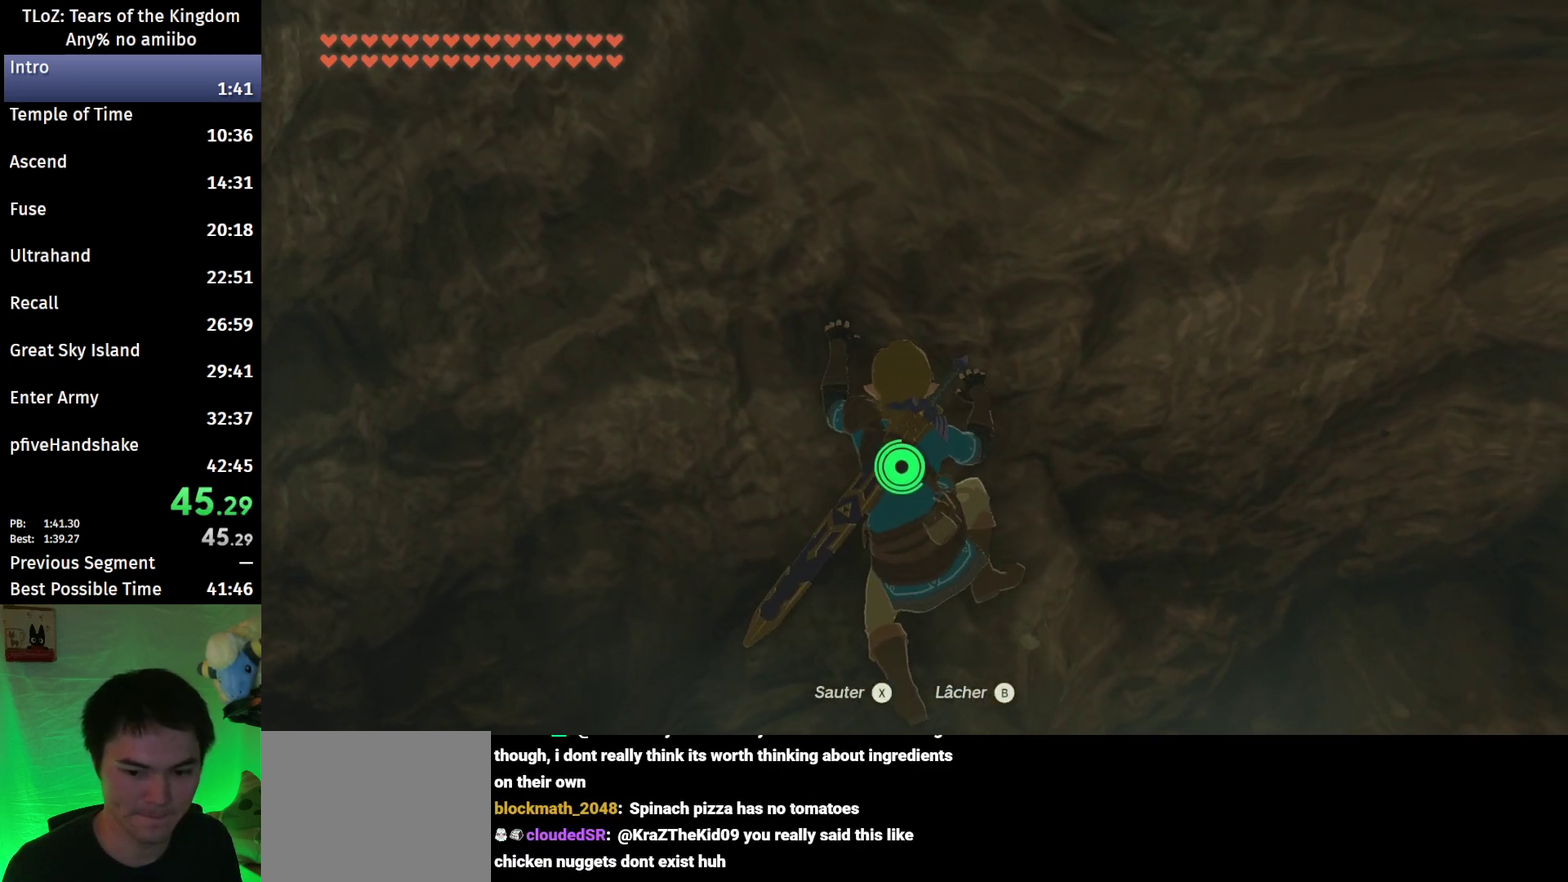
{"buttons": [], "left_stick": "center", "right_stick": "center", "events": []}
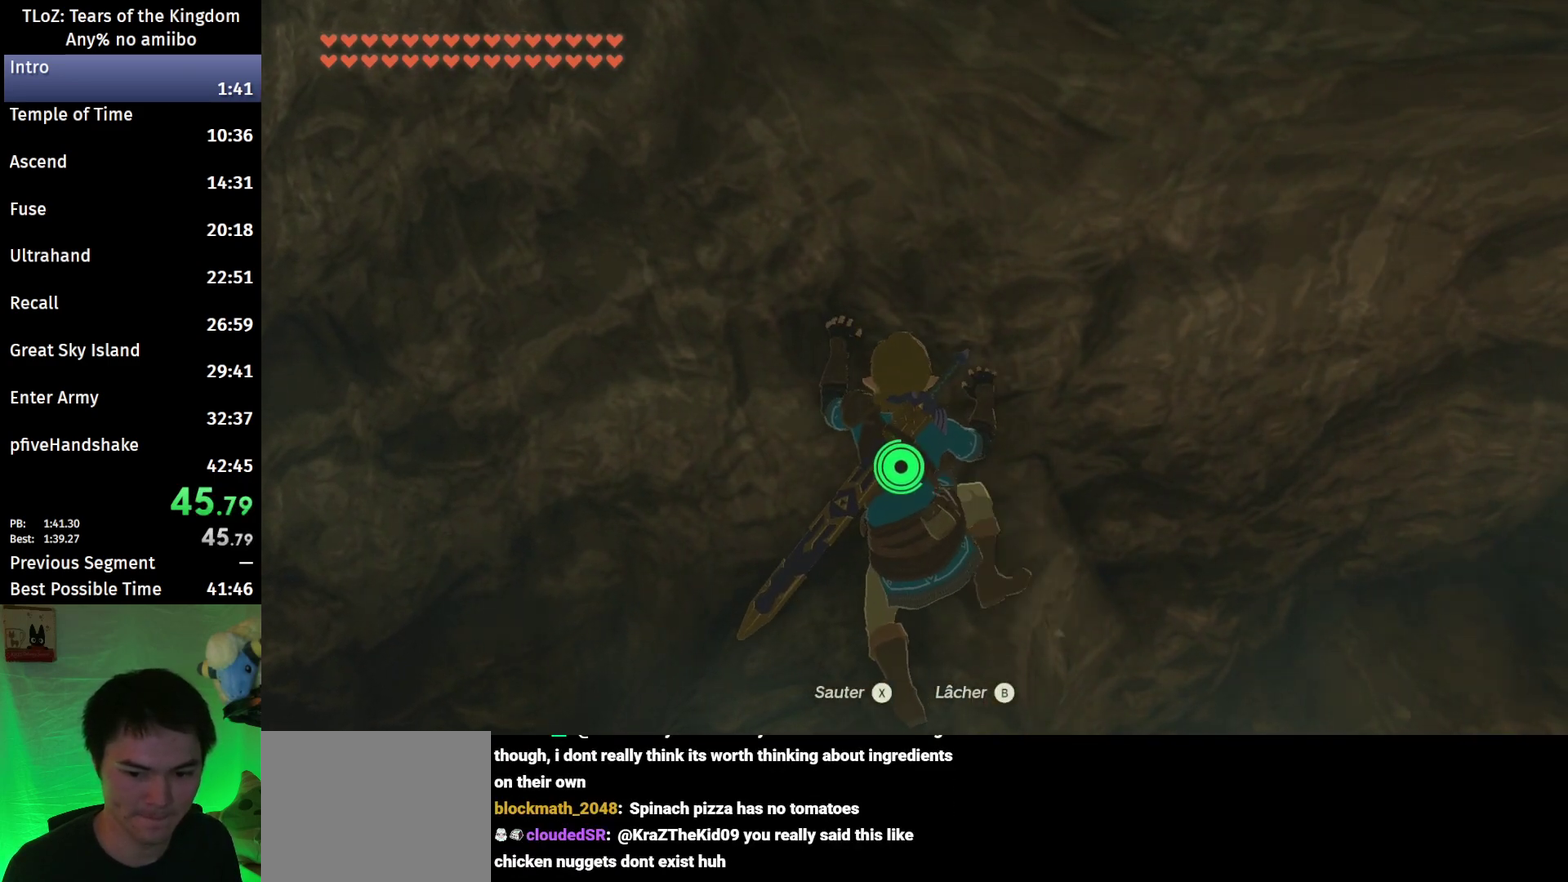
{"buttons": [], "left_stick": "center", "right_stick": "center", "events": []}
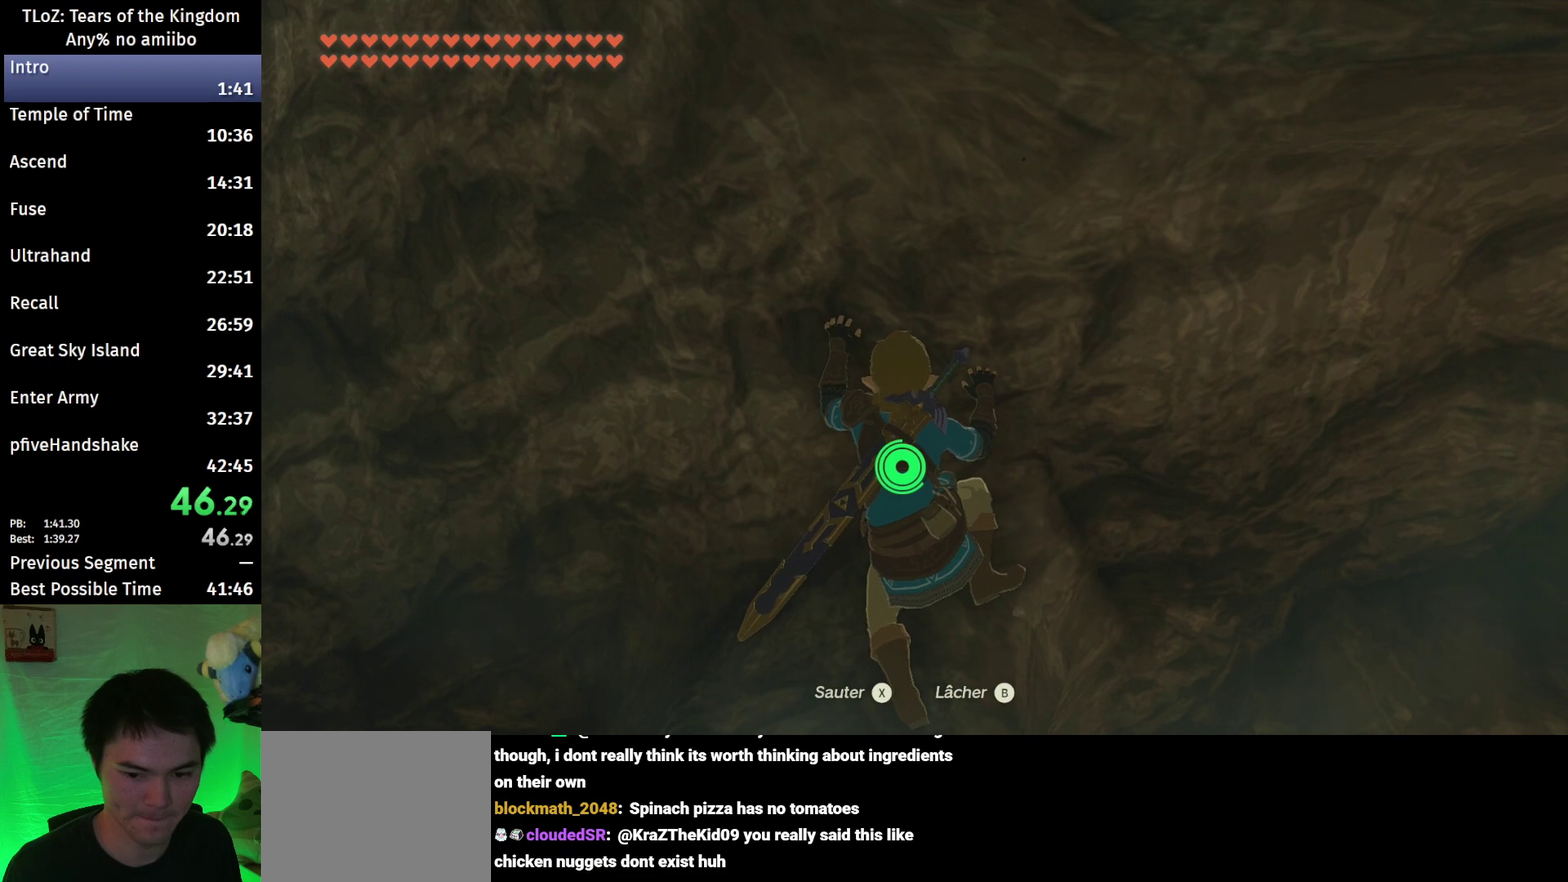
{"buttons": [], "left_stick": "center", "right_stick": "down", "events": [[200, "X", "down"], [300, "X", "up"], [467, "right_stick", "down"]]}
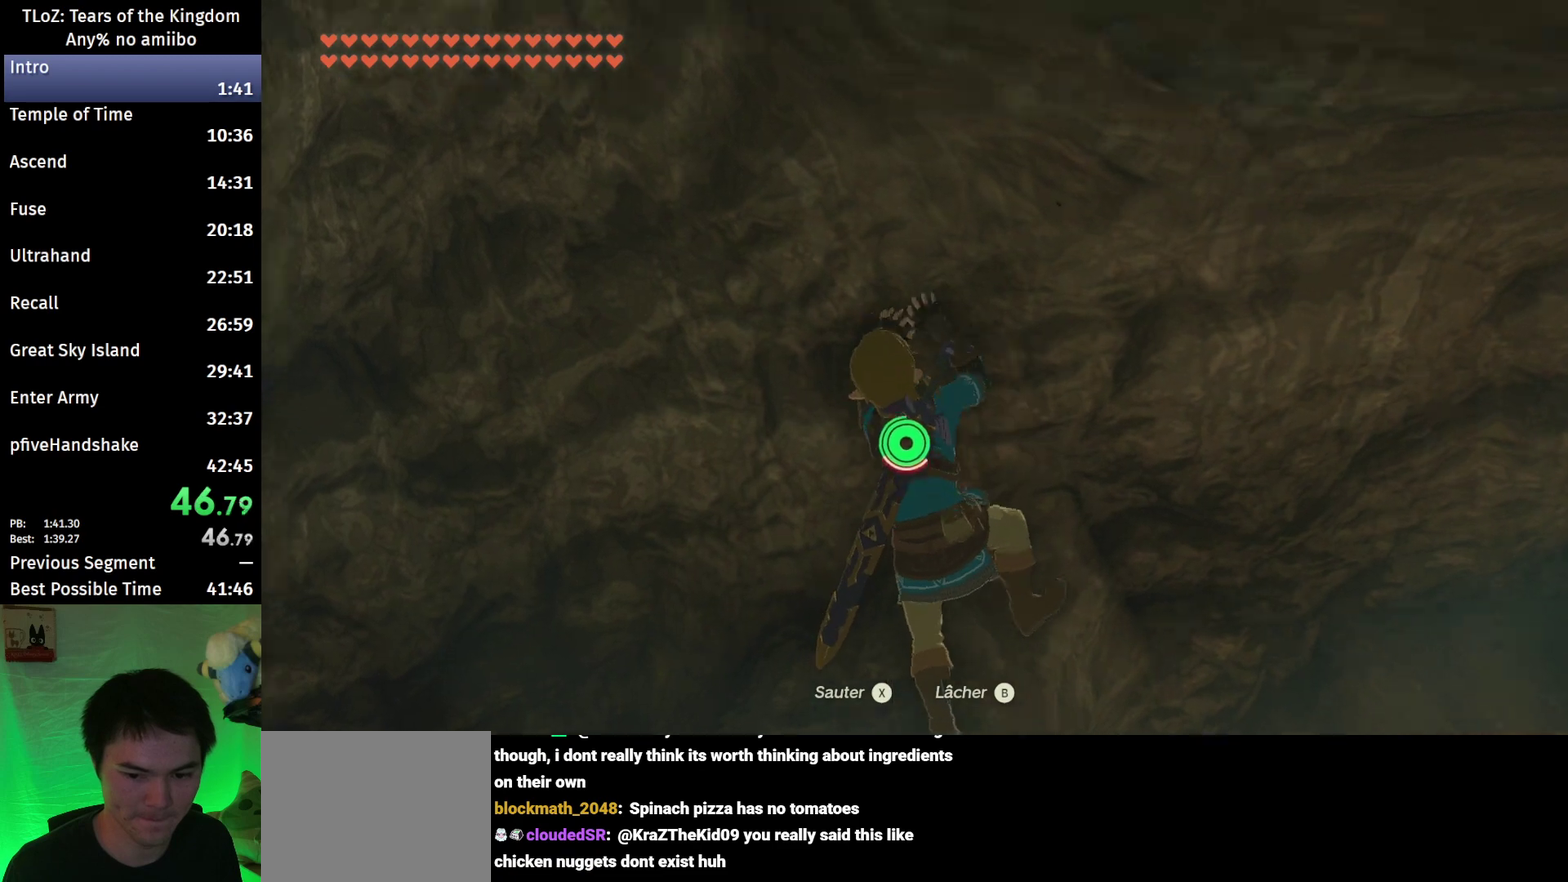
{"buttons": [], "left_stick": "up-right", "right_stick": "down-right", "events": [[33, "left_stick", "up"], [200, "left_stick", "up-right"], [267, "right_stick", "down-right"]]}
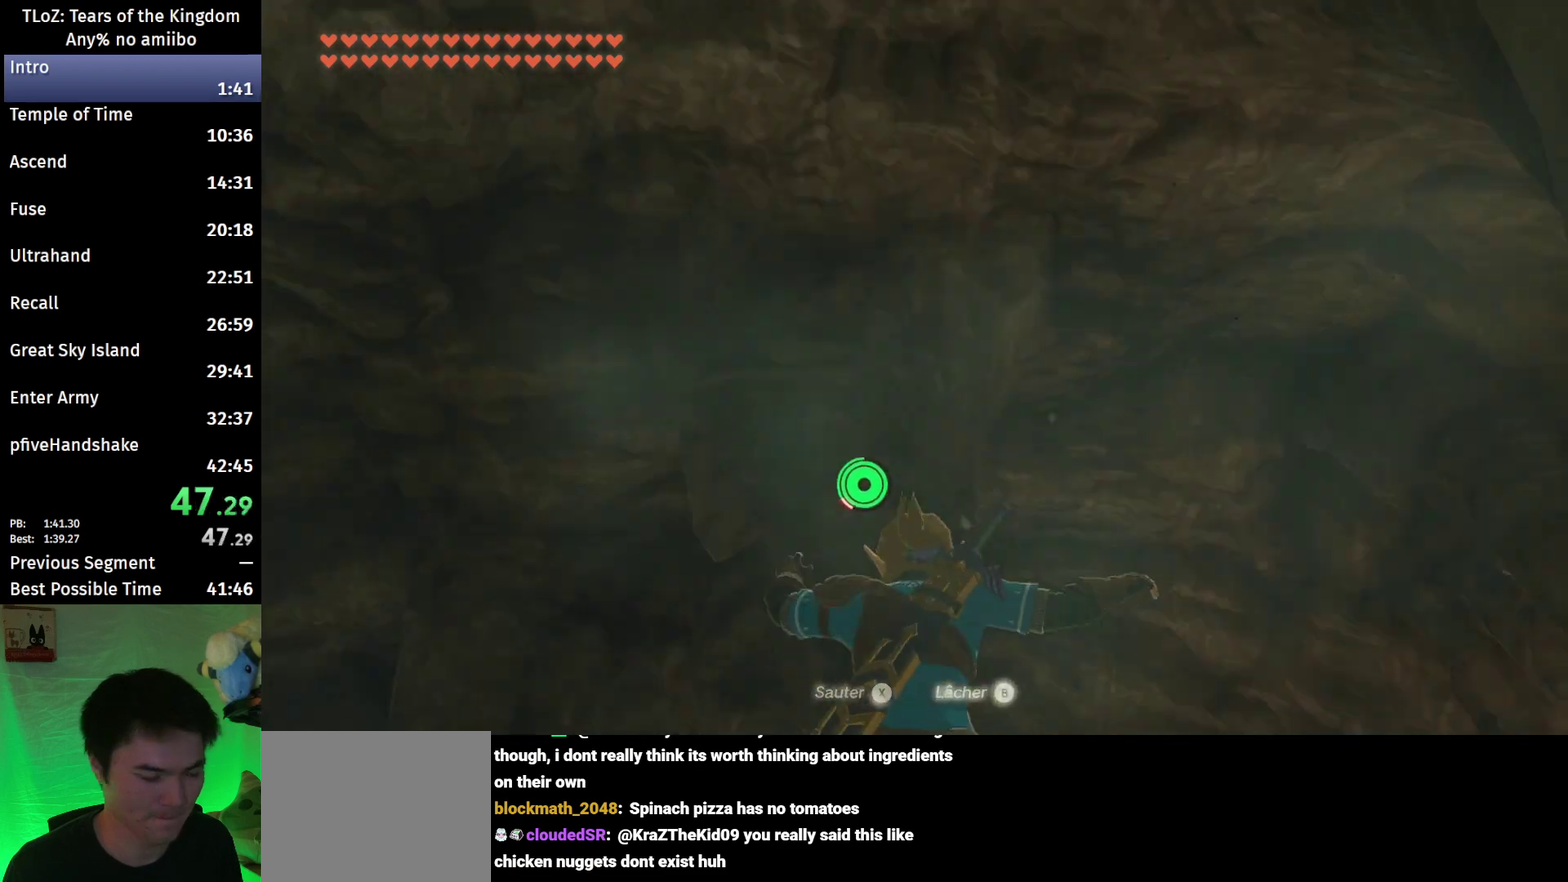
{"buttons": [], "left_stick": "center", "right_stick": "center", "events": [[33, "left_stick", "center"], [33, "right_stick", "center"]]}
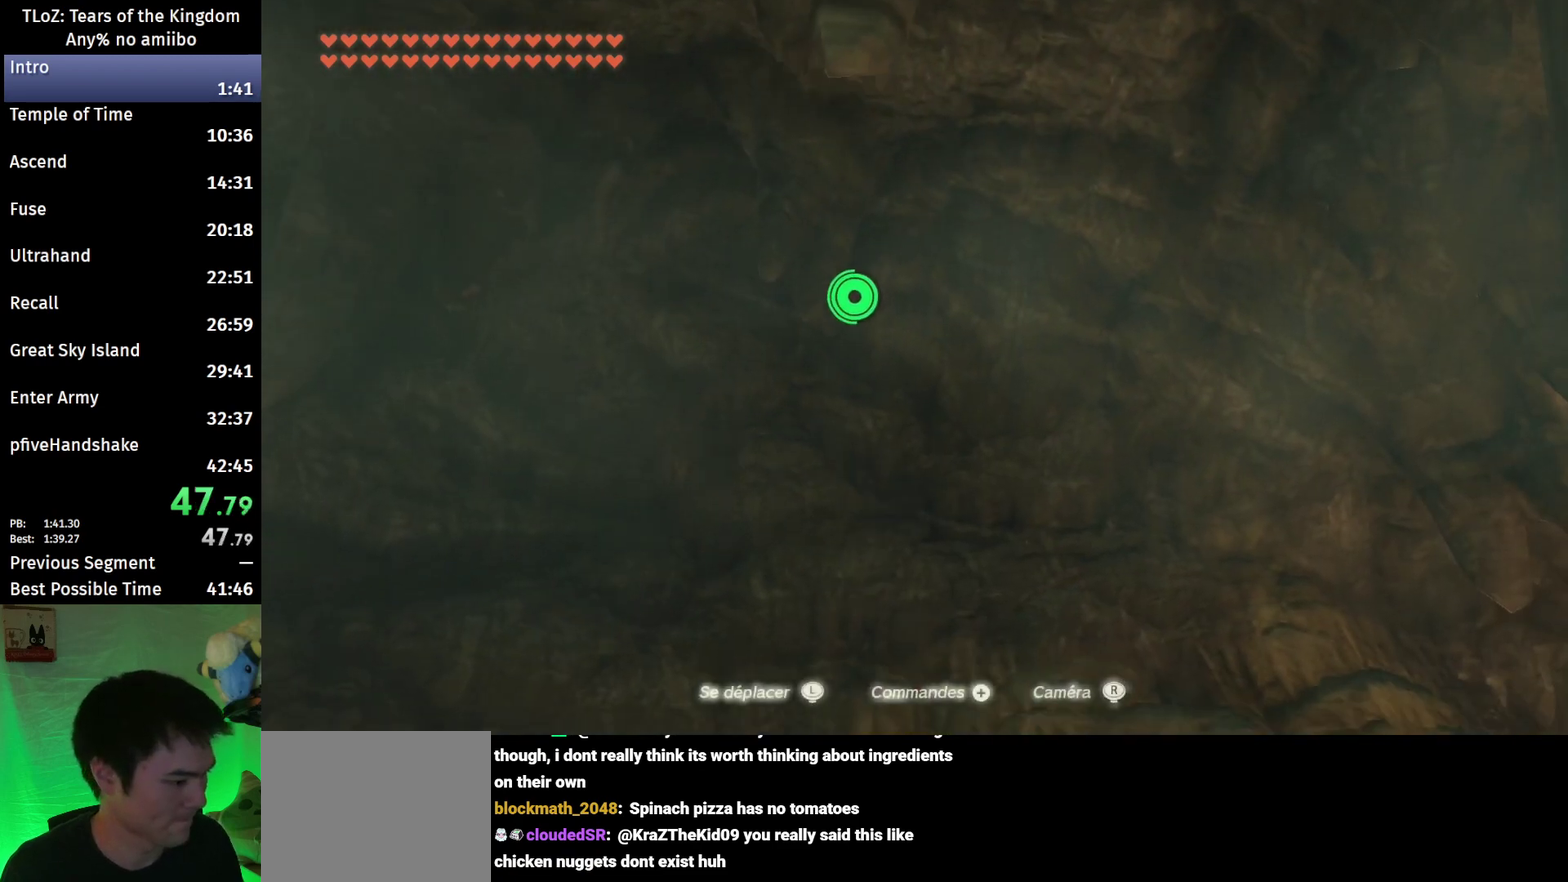
{"buttons": [], "left_stick": "center", "right_stick": "center", "events": []}
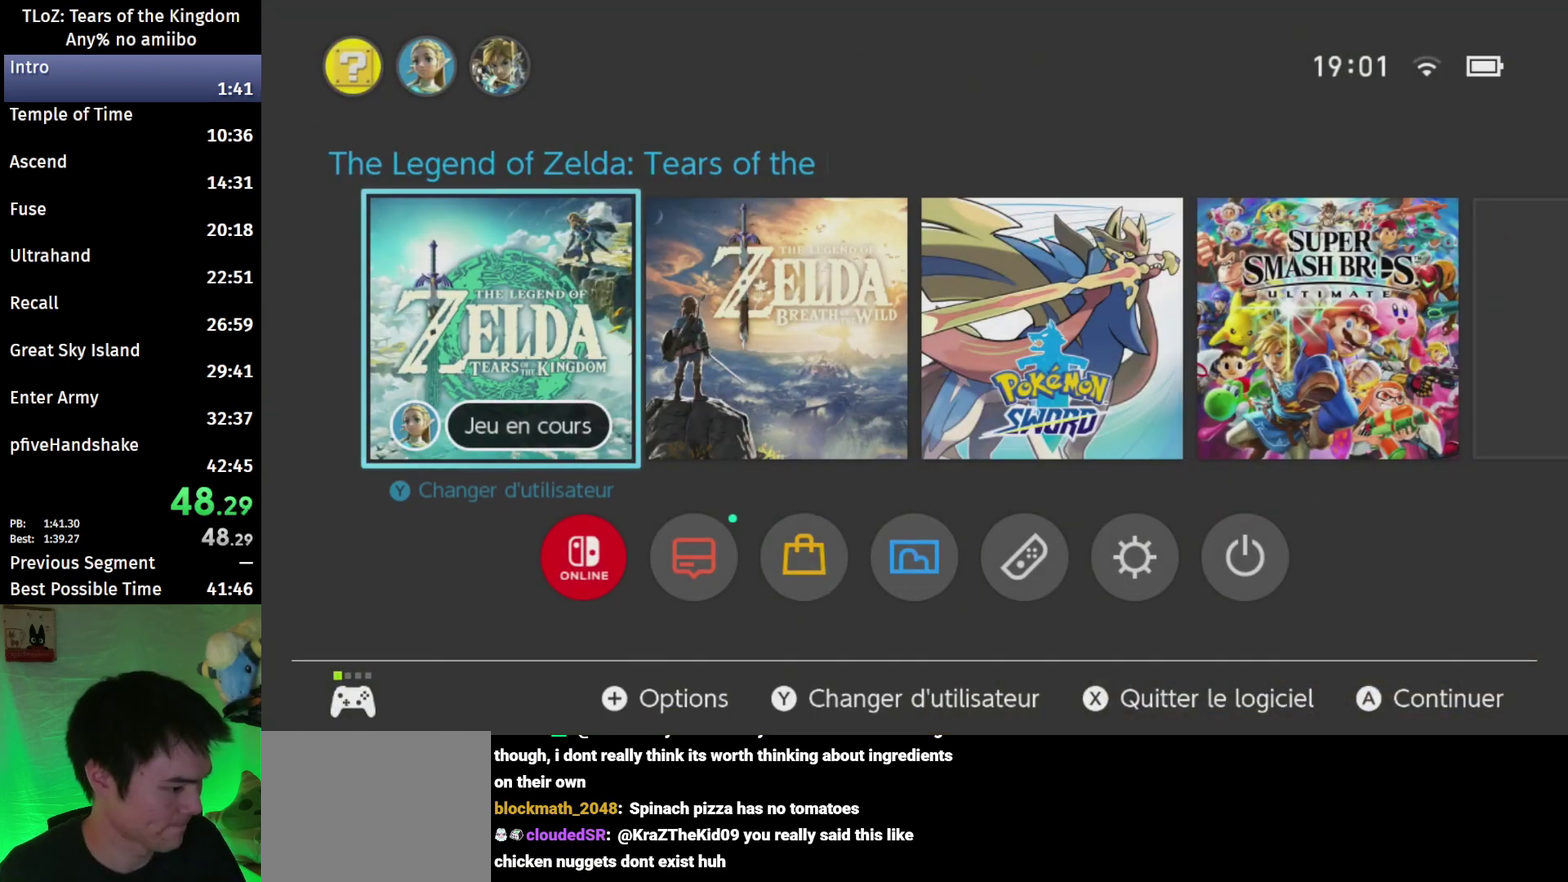
{"buttons": ["A"], "left_stick": "center", "right_stick": "center", "events": [[33, "X", "down"], [167, "X", "up"], [400, "A", "down"]]}
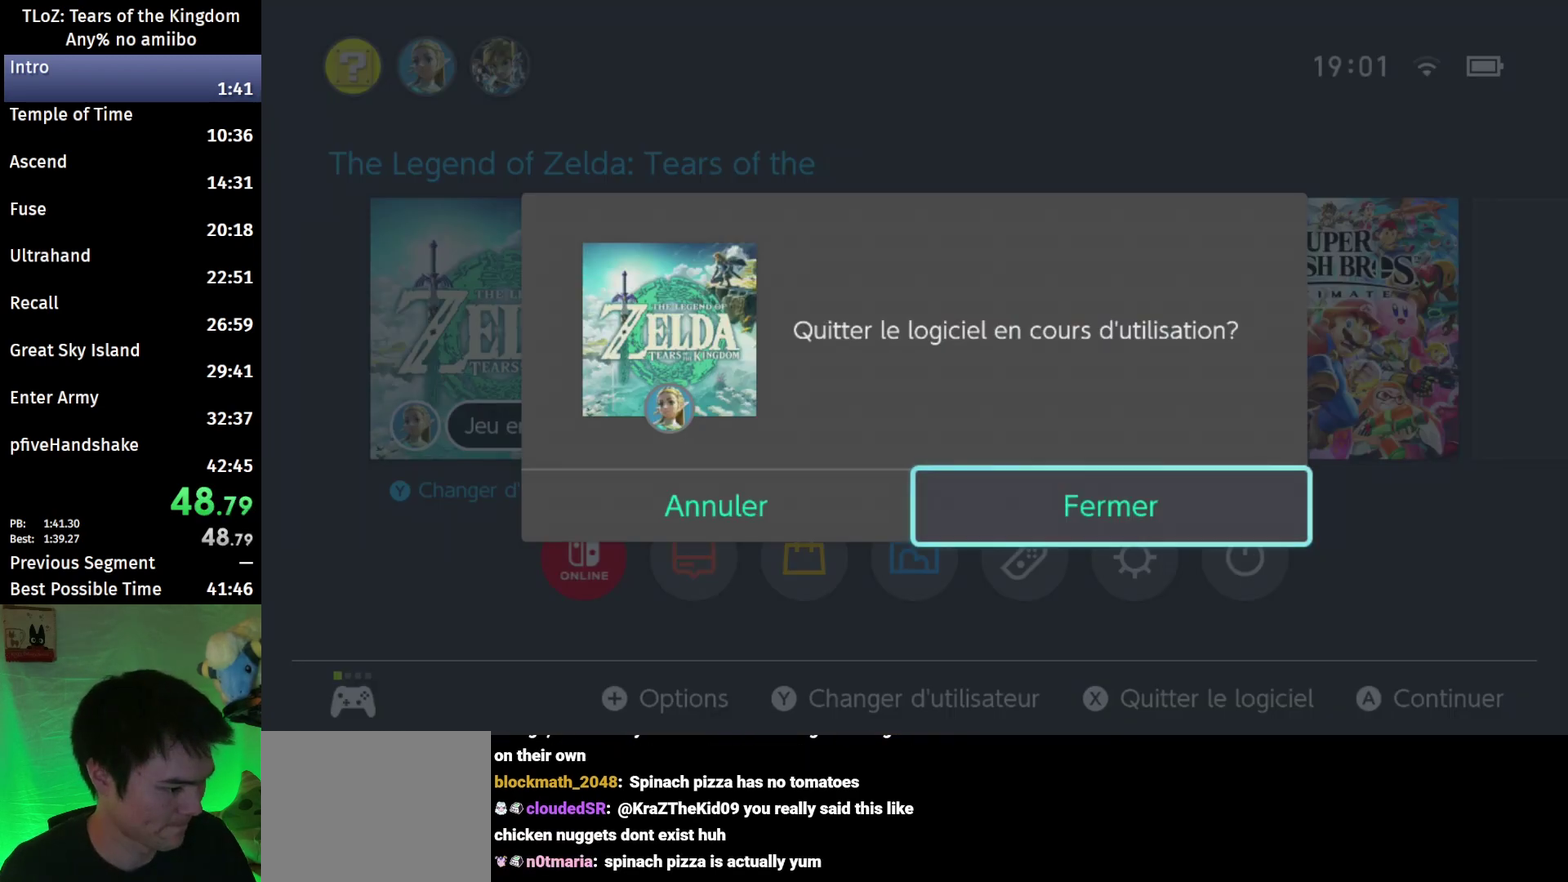
{"buttons": [], "left_stick": "center", "right_stick": "center", "events": [[33, "A", "up"]]}